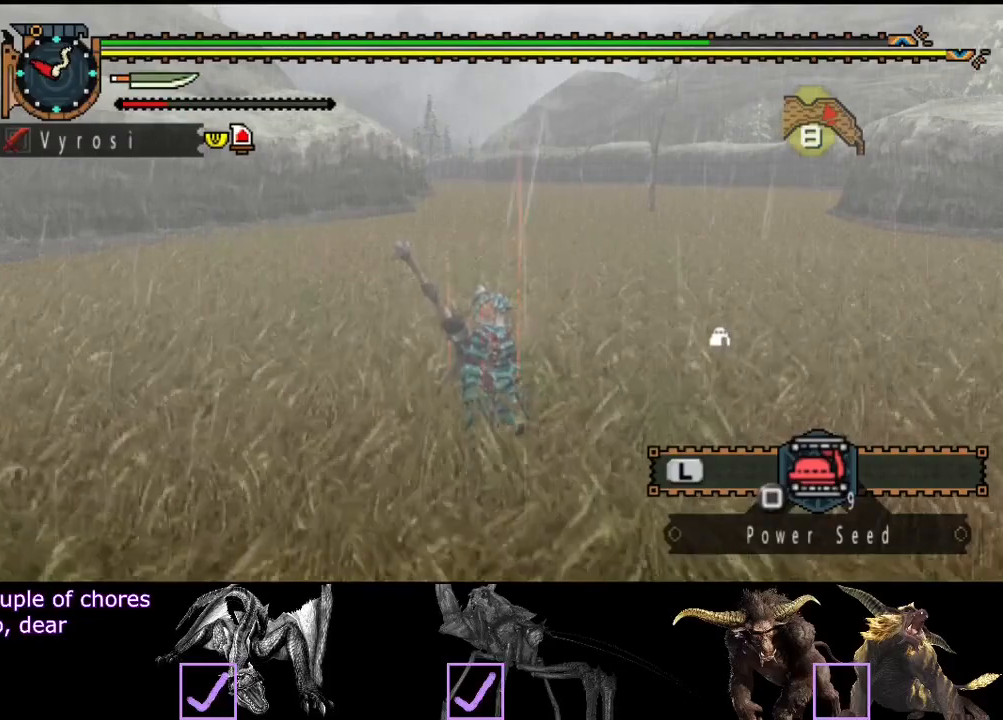
Gameplay with a controller (PlayStation layout); each line is a JSON object with the inputs held at the frame after it. "events" lists button and stick changes between this image and that frame as [ms after this image, input, new state], when the widget could be followed in between. Not read: L3 R3.
{"buttons": [], "left_stick": "center", "right_stick": "center", "events": []}
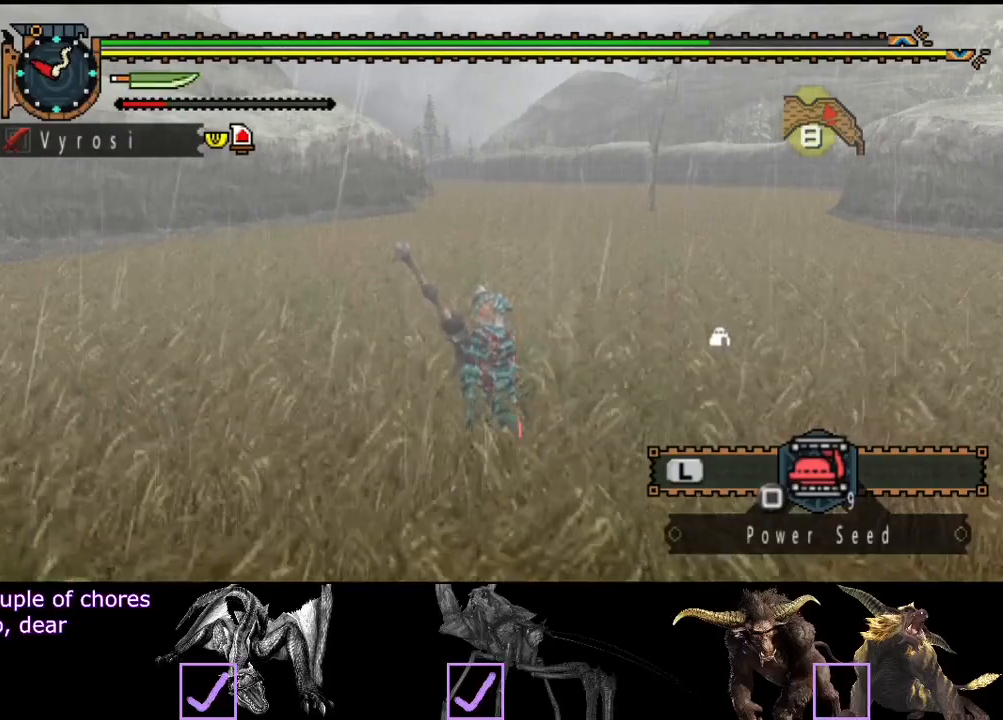
{"buttons": [], "left_stick": "center", "right_stick": "center", "events": []}
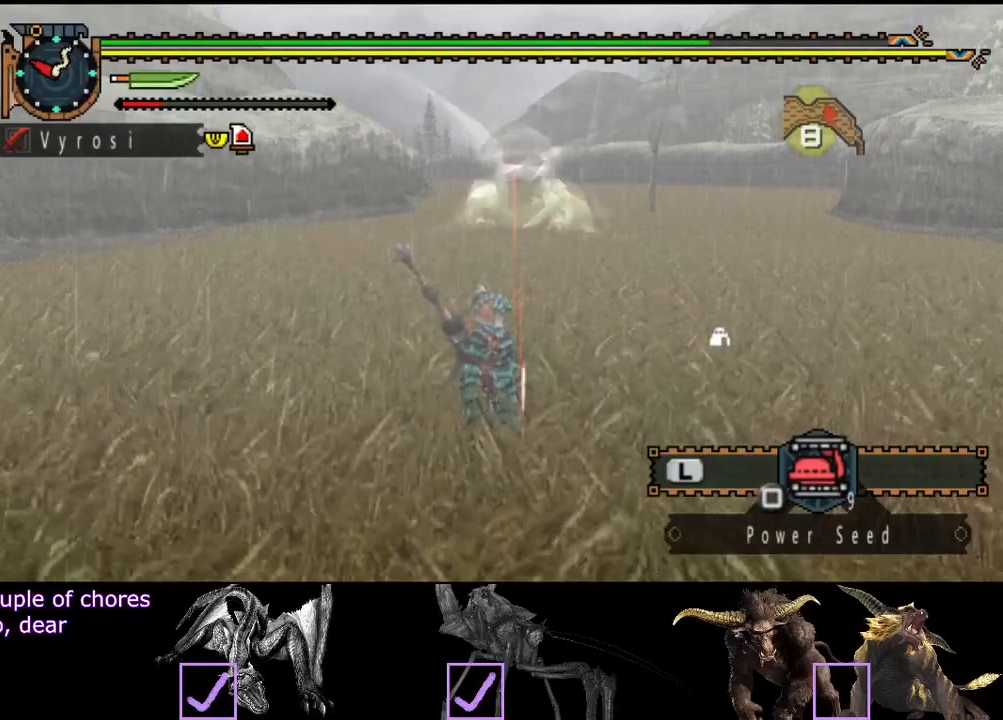
{"buttons": [], "left_stick": "center", "right_stick": "center", "events": []}
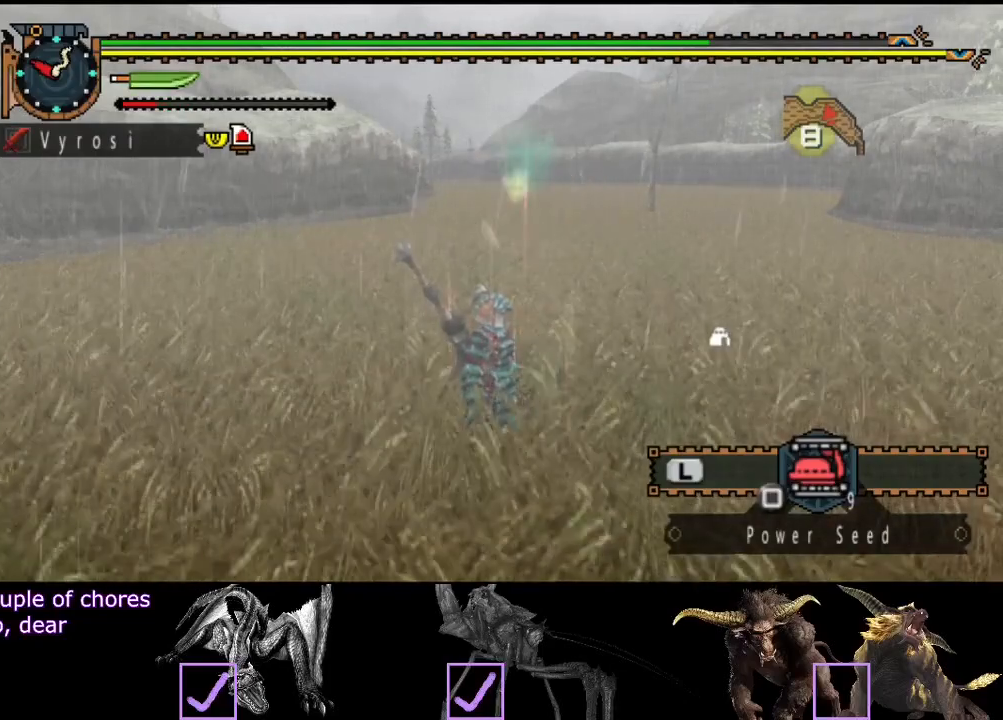
{"buttons": ["R2"], "left_stick": "up-right", "right_stick": "center", "events": [[183, "left_stick", "up-right"], [350, "R2", "down"]]}
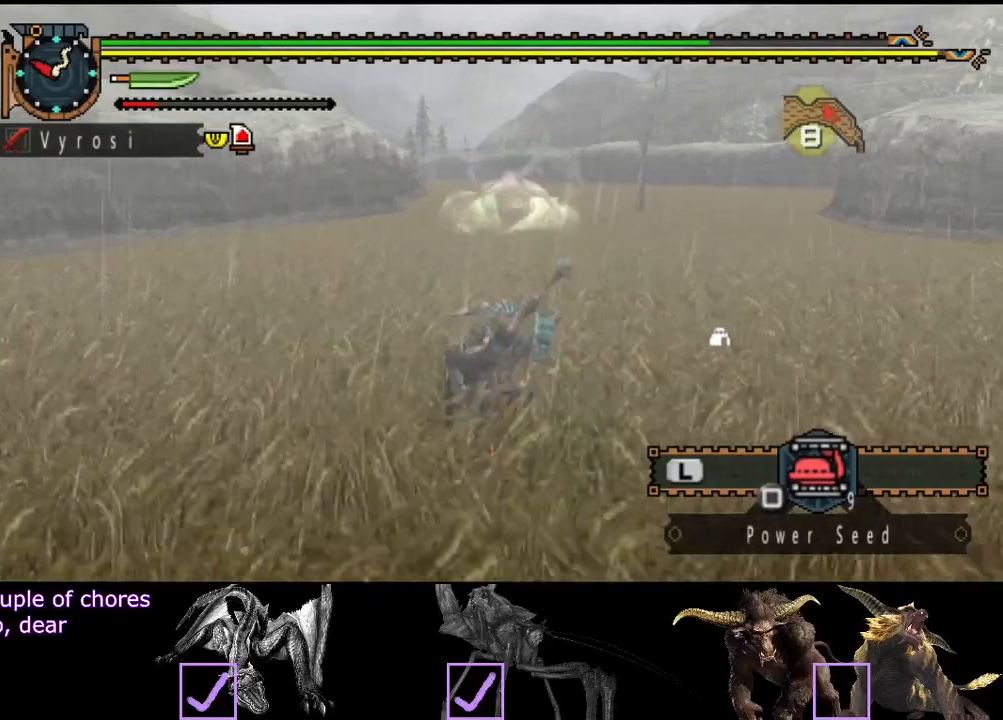
{"buttons": ["R2"], "left_stick": "up-right", "right_stick": "left", "events": [[267, "R2", "up"], [400, "R2", "down"], [467, "right_stick", "left"]]}
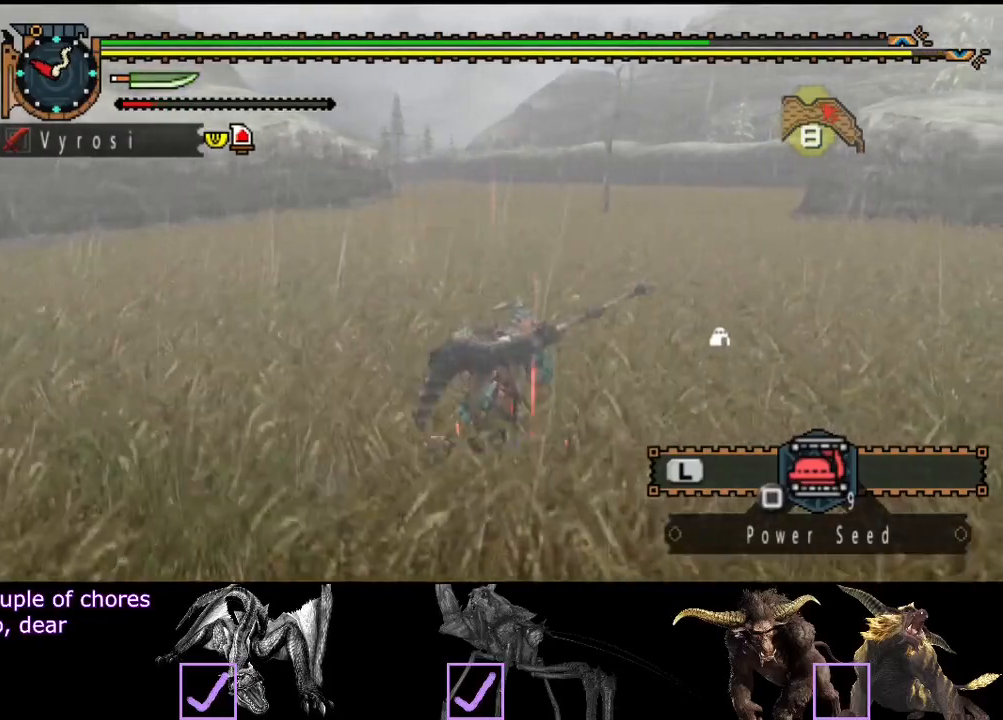
{"buttons": ["R2"], "left_stick": "up-right", "right_stick": "center", "events": [[133, "right_stick", "center"]]}
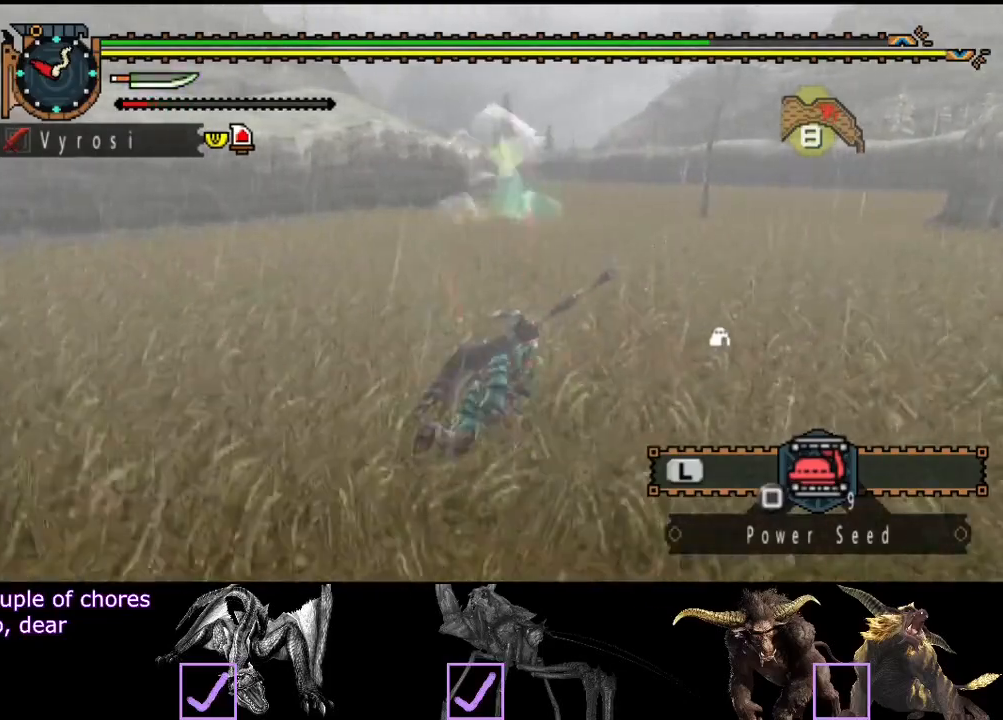
{"buttons": ["R2"], "left_stick": "up-right", "right_stick": "center", "events": [[167, "right_stick", "left"], [333, "right_stick", "center"]]}
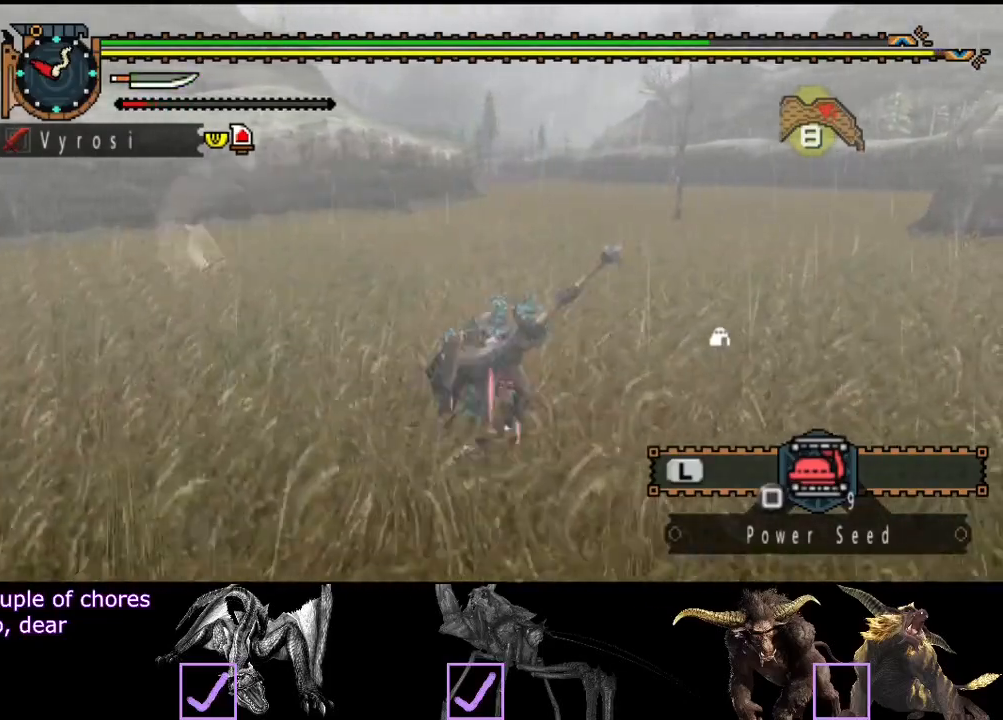
{"buttons": ["R2"], "left_stick": "up", "right_stick": "center", "events": [[50, "right_stick", "left"], [150, "left_stick", "up"], [250, "right_stick", "center"]]}
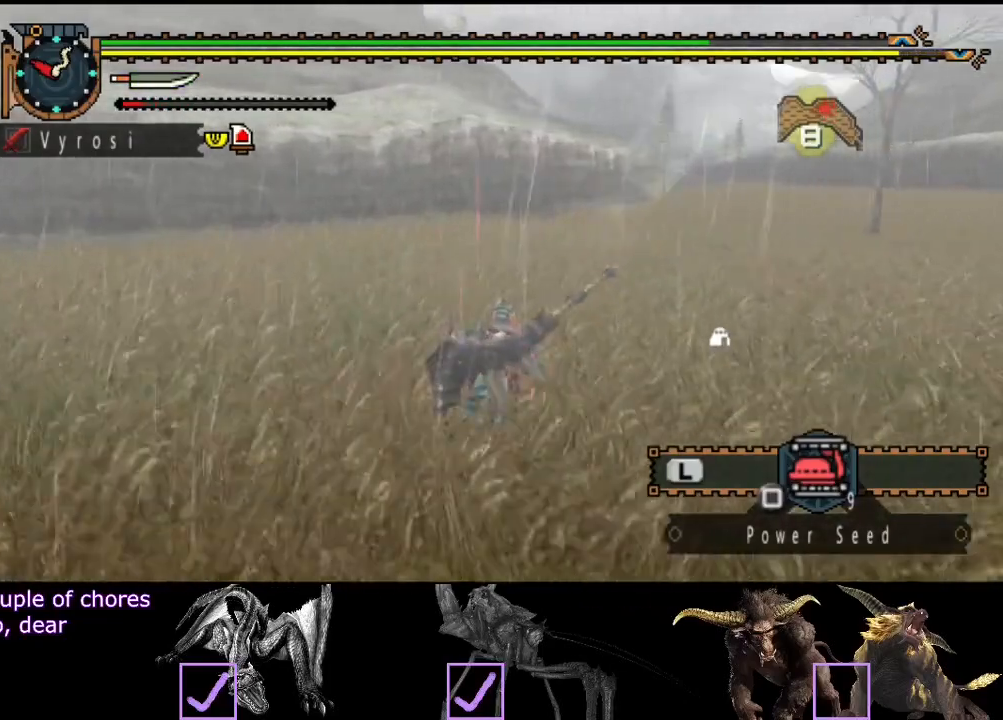
{"buttons": ["R2"], "left_stick": "up", "right_stick": "center", "events": []}
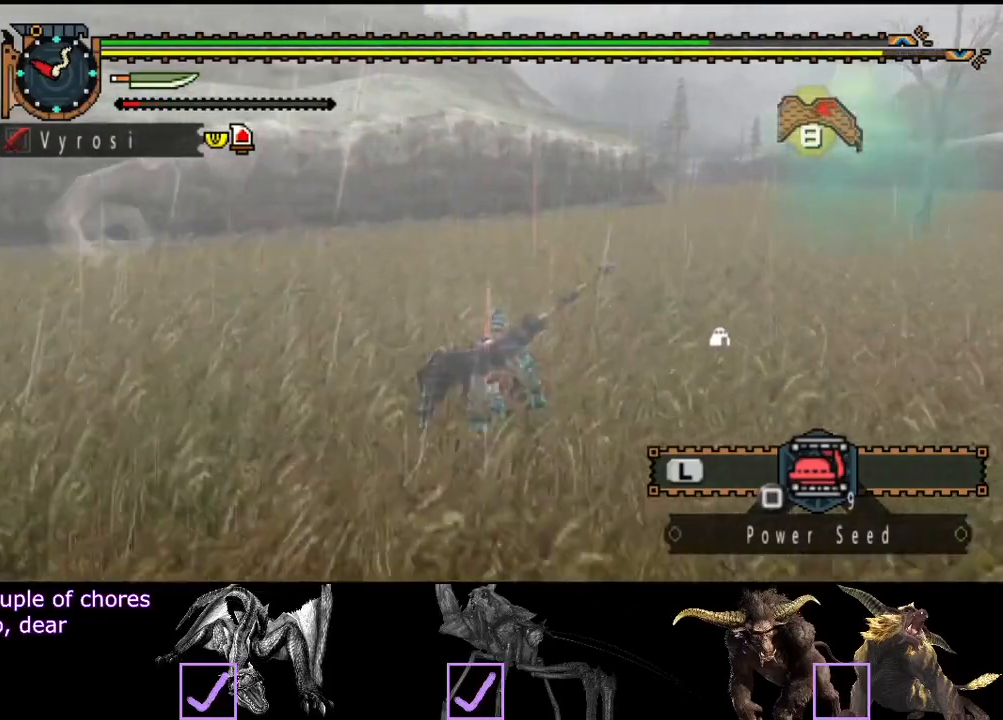
{"buttons": [], "left_stick": "up", "right_stick": "center", "events": [[133, "R2", "up"], [133, "TRIANGLE", "down"], [200, "TRIANGLE", "up"], [267, "TRIANGLE", "down"], [333, "TRIANGLE", "up"], [433, "TRIANGLE", "down"], [500, "TRIANGLE", "up"]]}
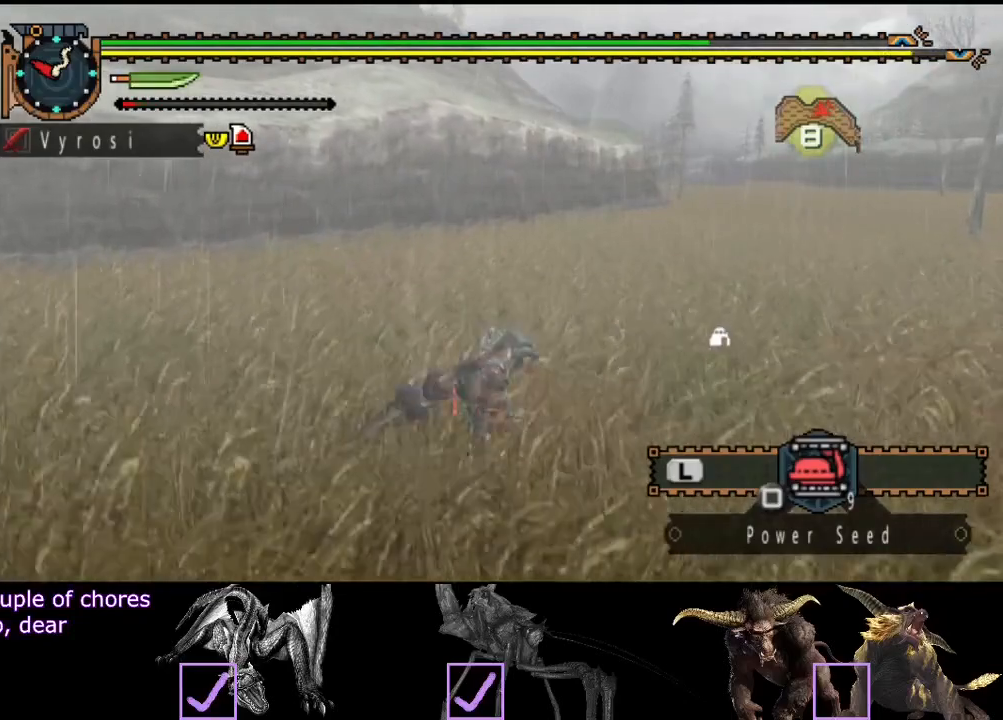
{"buttons": [], "left_stick": "right", "right_stick": "center", "events": [[67, "left_stick", "center"], [333, "left_stick", "right"]]}
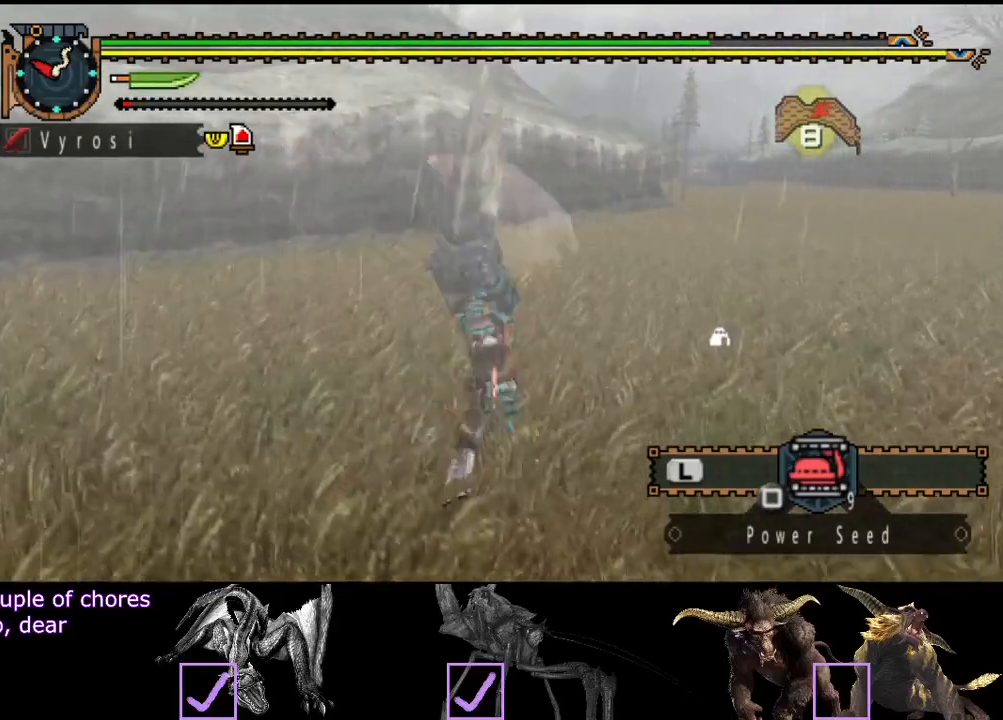
{"buttons": [], "left_stick": "right", "right_stick": "center", "events": []}
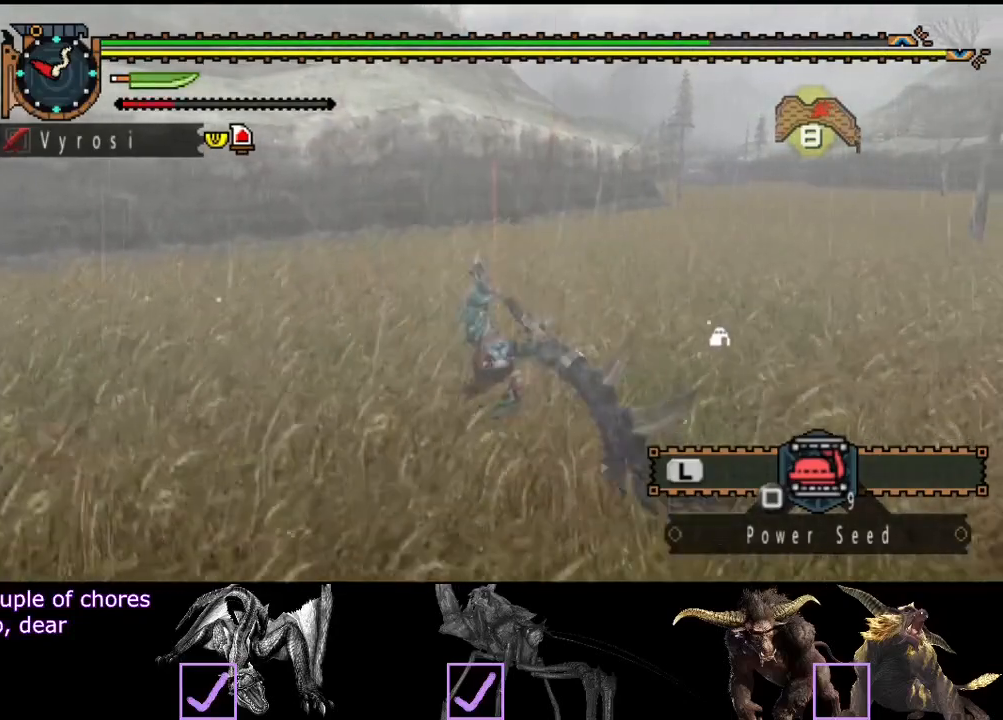
{"buttons": [], "left_stick": "up", "right_stick": "center", "events": [[133, "left_stick", "center"], [300, "left_stick", "up"]]}
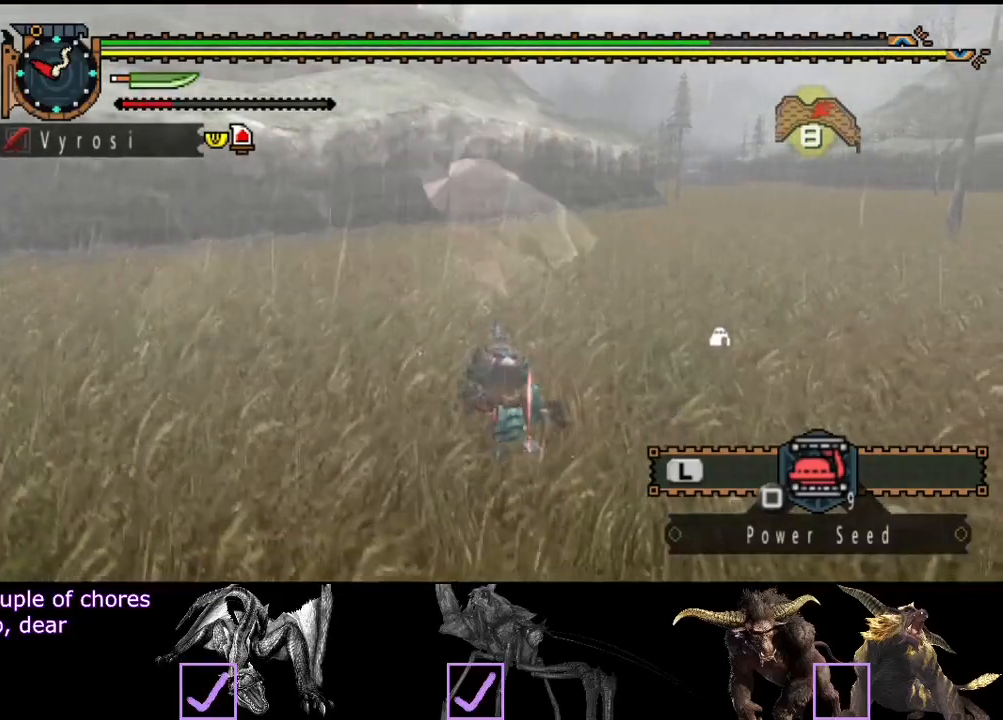
{"buttons": [], "left_stick": "right", "right_stick": "center", "events": [[50, "right_stick", "left"], [100, "left_stick", "up-right"], [217, "right_stick", "center"], [483, "left_stick", "right"]]}
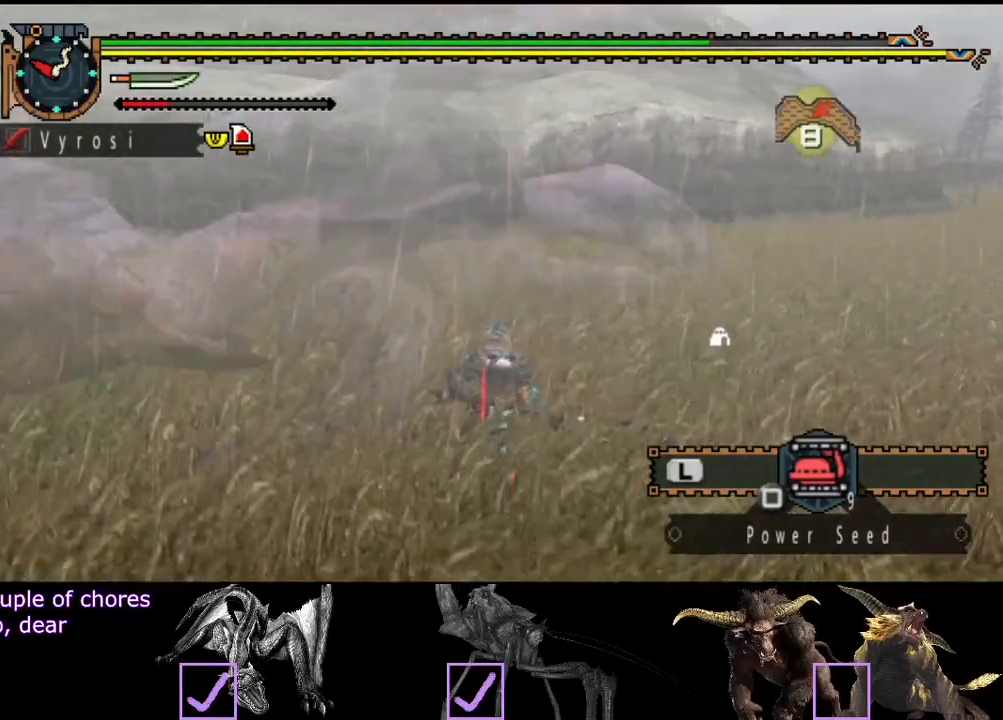
{"buttons": [], "left_stick": "down-right", "right_stick": "left", "events": [[417, "right_stick", "left"], [450, "left_stick", "down-right"]]}
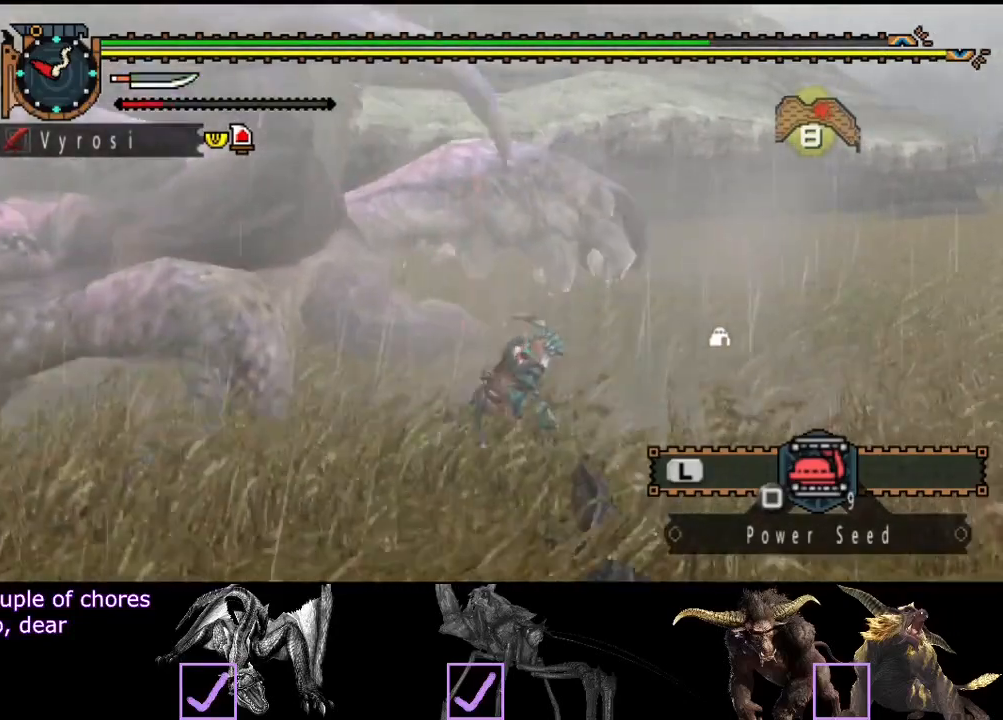
{"buttons": [], "left_stick": "down", "right_stick": "center", "events": [[350, "left_stick", "down"], [483, "right_stick", "center"]]}
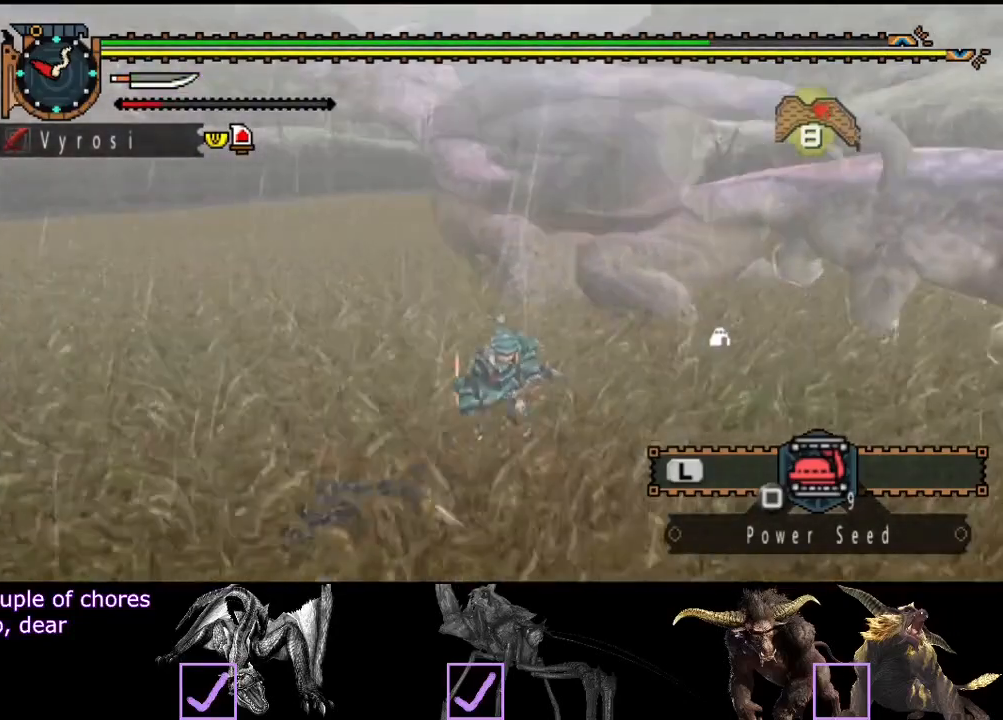
{"buttons": [], "left_stick": "up-right", "right_stick": "center", "events": [[183, "left_stick", "down-right"], [450, "left_stick", "up-right"]]}
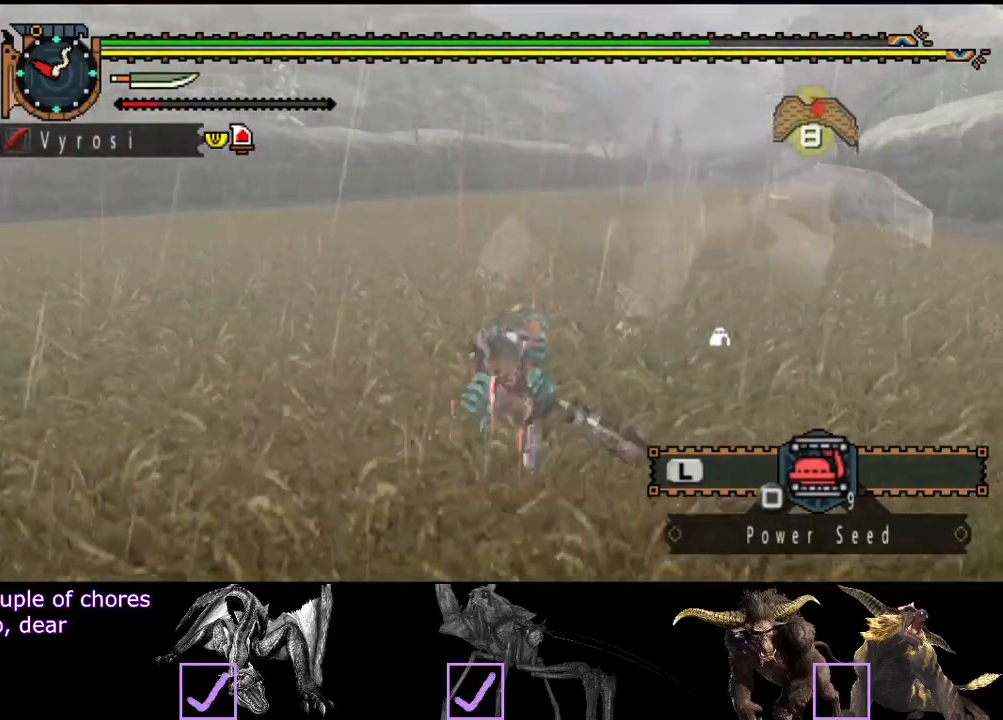
{"buttons": [], "left_stick": "left", "right_stick": "center", "events": [[17, "left_stick", "up"], [83, "TRIANGLE", "down"], [150, "TRIANGLE", "up"], [300, "left_stick", "up-left"], [417, "left_stick", "left"], [450, "TRIANGLE", "down"], [500, "TRIANGLE", "up"]]}
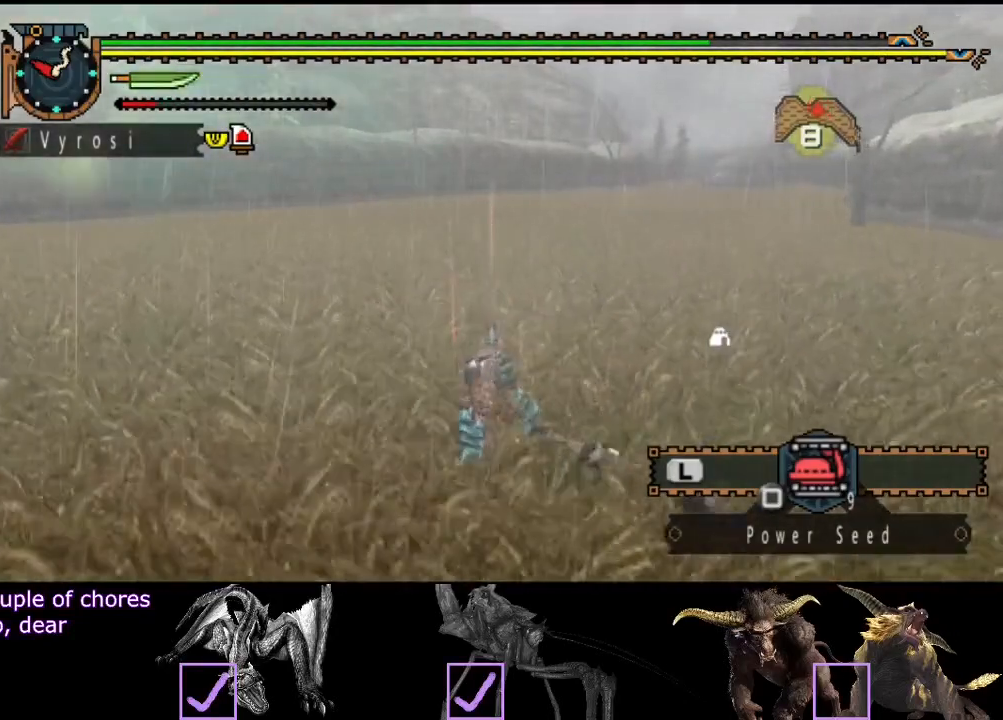
{"buttons": ["TRIANGLE"], "left_stick": "center", "right_stick": "center", "events": [[67, "TRIANGLE", "down"], [167, "TRIANGLE", "up"], [200, "TRIANGLE", "down"], [300, "TRIANGLE", "up"], [300, "left_stick", "center"], [367, "TRIANGLE", "down"], [433, "TRIANGLE", "up"], [500, "TRIANGLE", "down"]]}
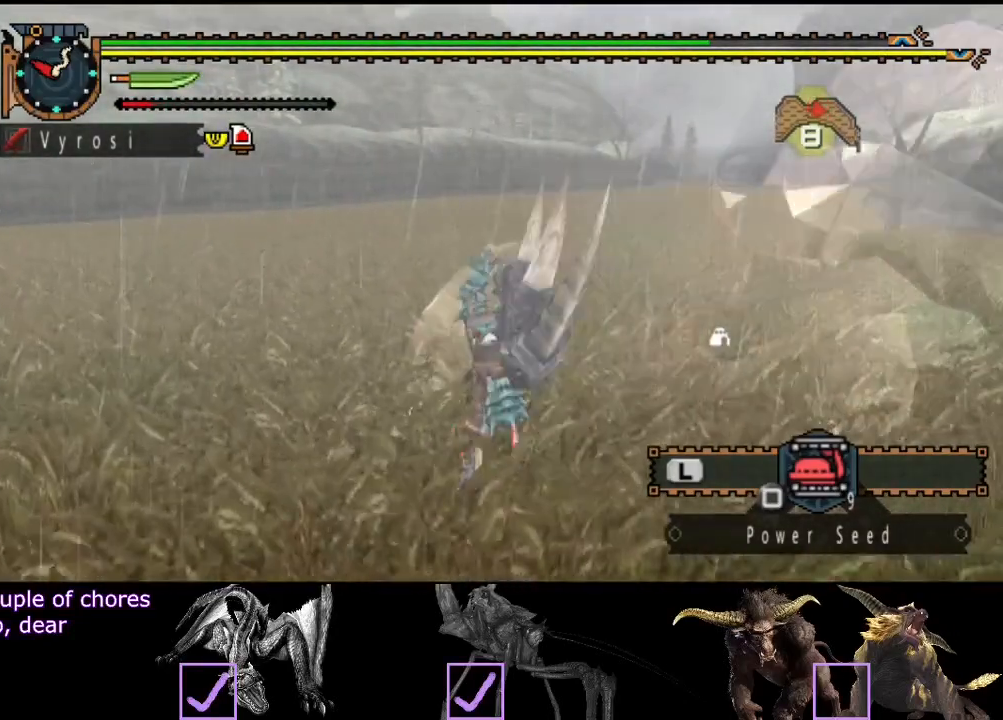
{"buttons": ["TRIANGLE"], "left_stick": "center", "right_stick": "center", "events": [[100, "TRIANGLE", "up"], [133, "TRIANGLE", "down"], [233, "TRIANGLE", "up"], [300, "TRIANGLE", "down"], [400, "TRIANGLE", "up"], [433, "TRIANGLE", "down"]]}
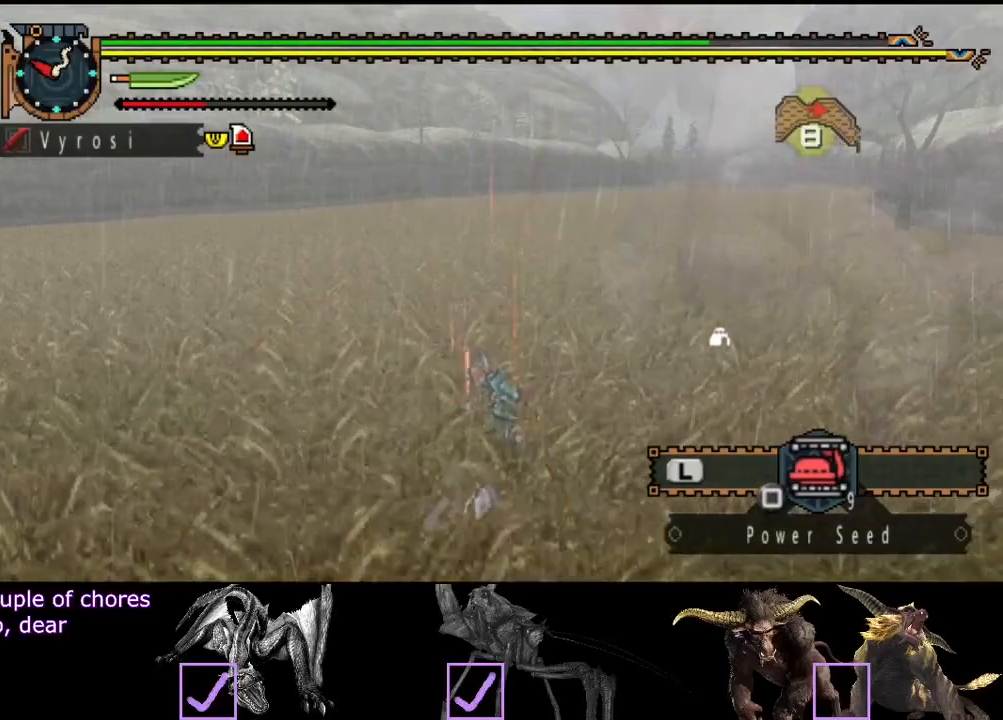
{"buttons": [], "left_stick": "center", "right_stick": "center", "events": [[33, "TRIANGLE", "up"], [100, "TRIANGLE", "down"], [200, "TRIANGLE", "up"], [267, "TRIANGLE", "down"], [367, "TRIANGLE", "up"]]}
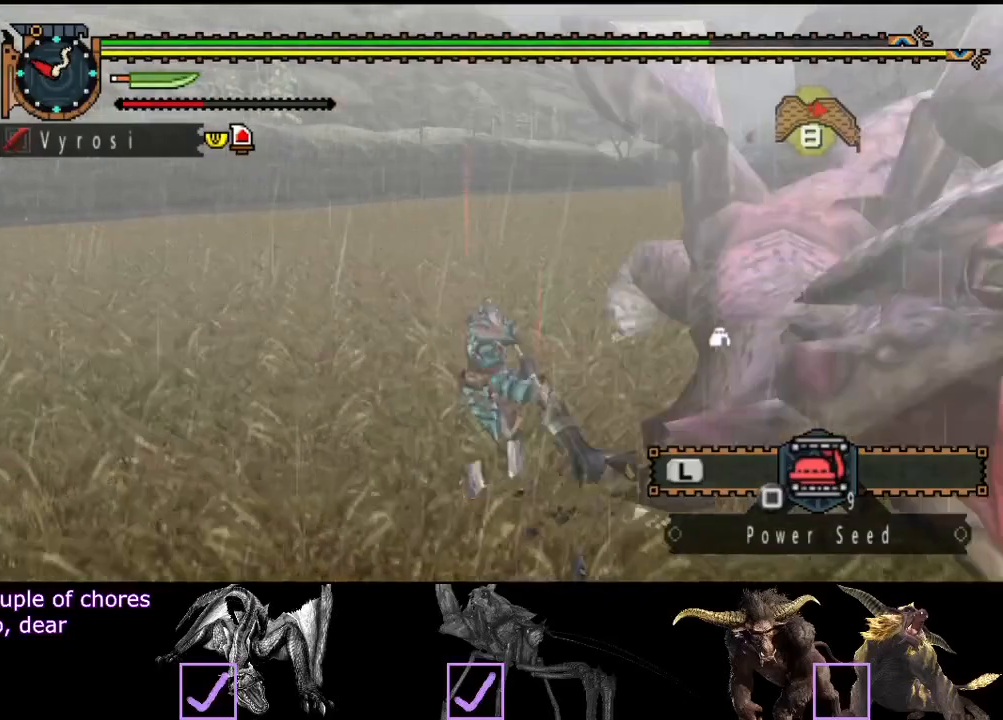
{"buttons": [], "left_stick": "center", "right_stick": "center", "events": []}
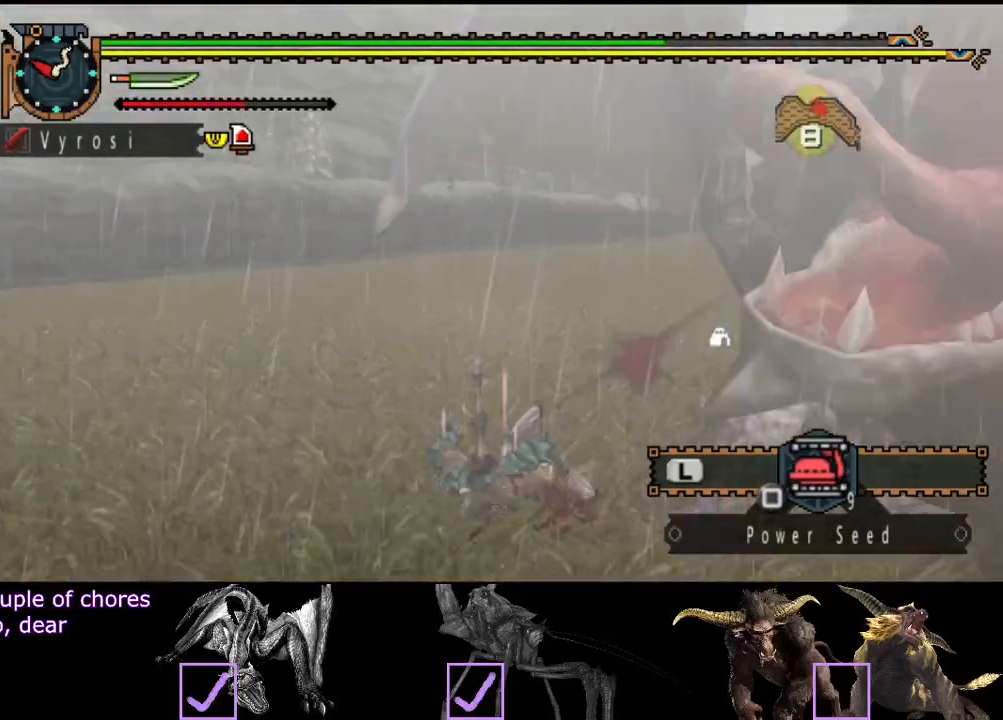
{"buttons": [], "left_stick": "center", "right_stick": "right", "events": [[317, "right_stick", "right"]]}
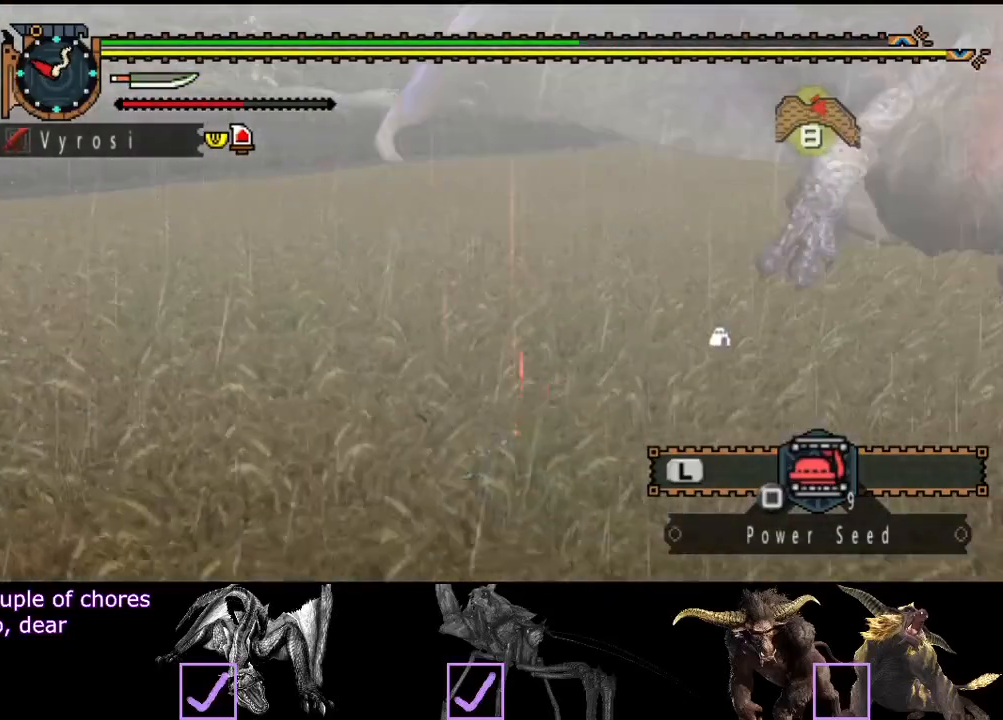
{"buttons": [], "left_stick": "up", "right_stick": "center", "events": [[83, "right_stick", "center"], [250, "right_stick", "right"], [283, "left_stick", "up"], [383, "right_stick", "center"]]}
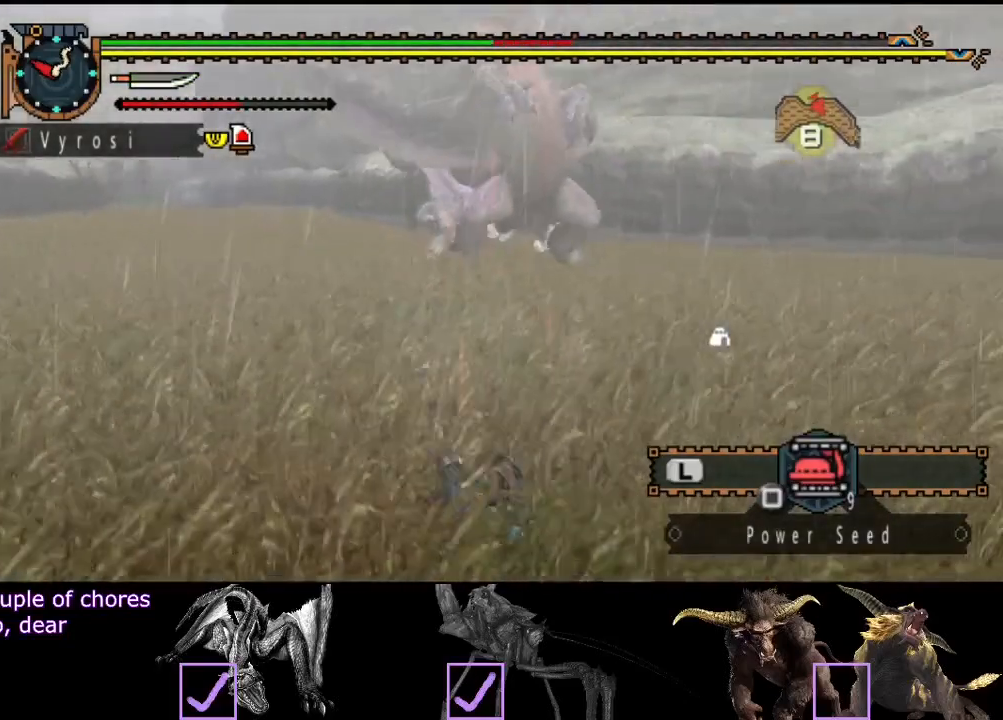
{"buttons": [], "left_stick": "up", "right_stick": "center", "events": []}
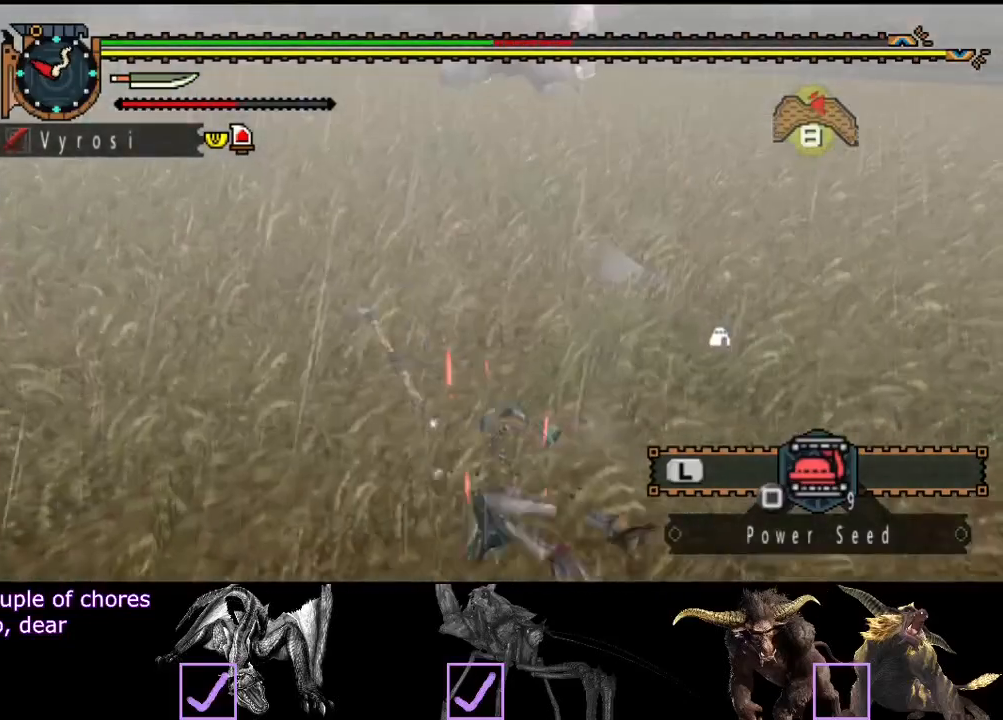
{"buttons": [], "left_stick": "up", "right_stick": "center", "events": [[33, "right_stick", "right"], [133, "right_stick", "center"]]}
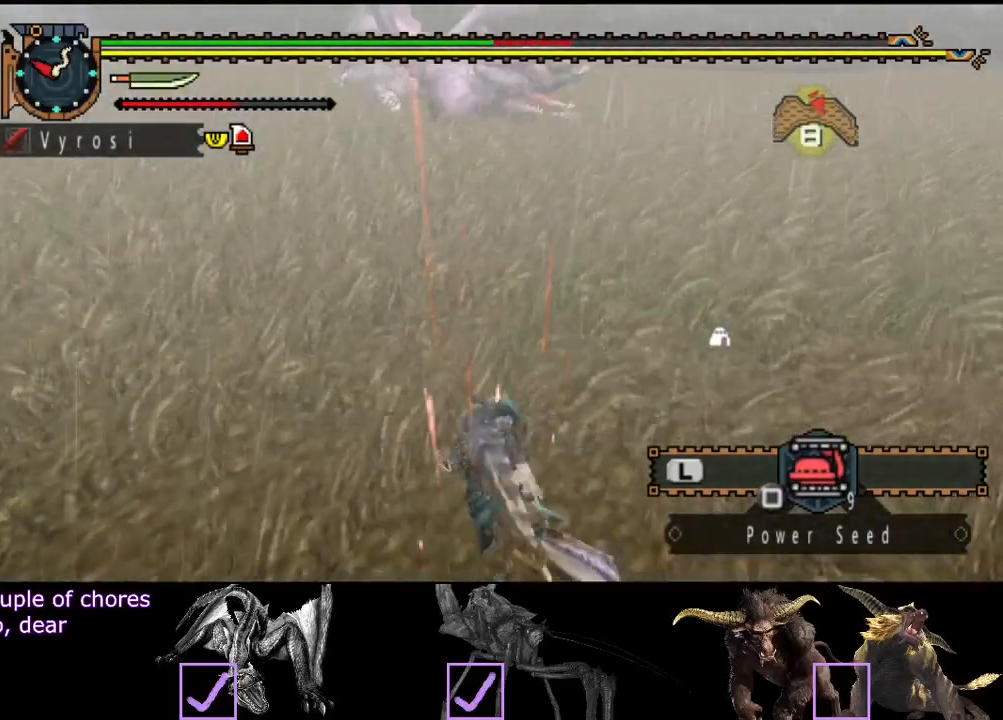
{"buttons": [], "left_stick": "up-left", "right_stick": "center", "events": [[500, "left_stick", "up-left"]]}
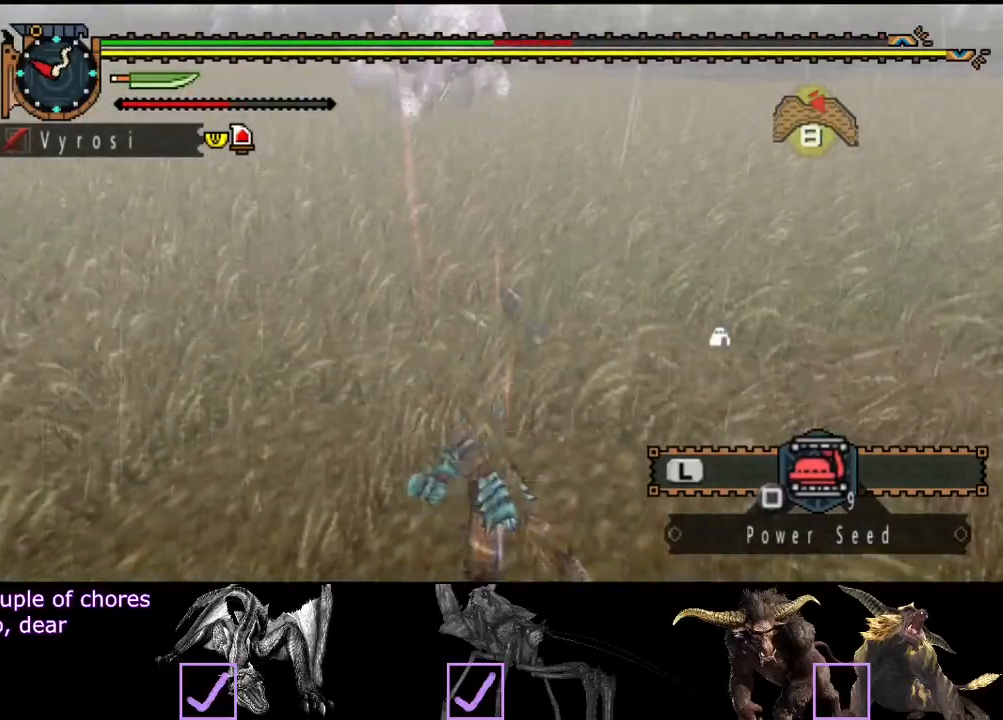
{"buttons": [], "left_stick": "up-left", "right_stick": "center", "events": []}
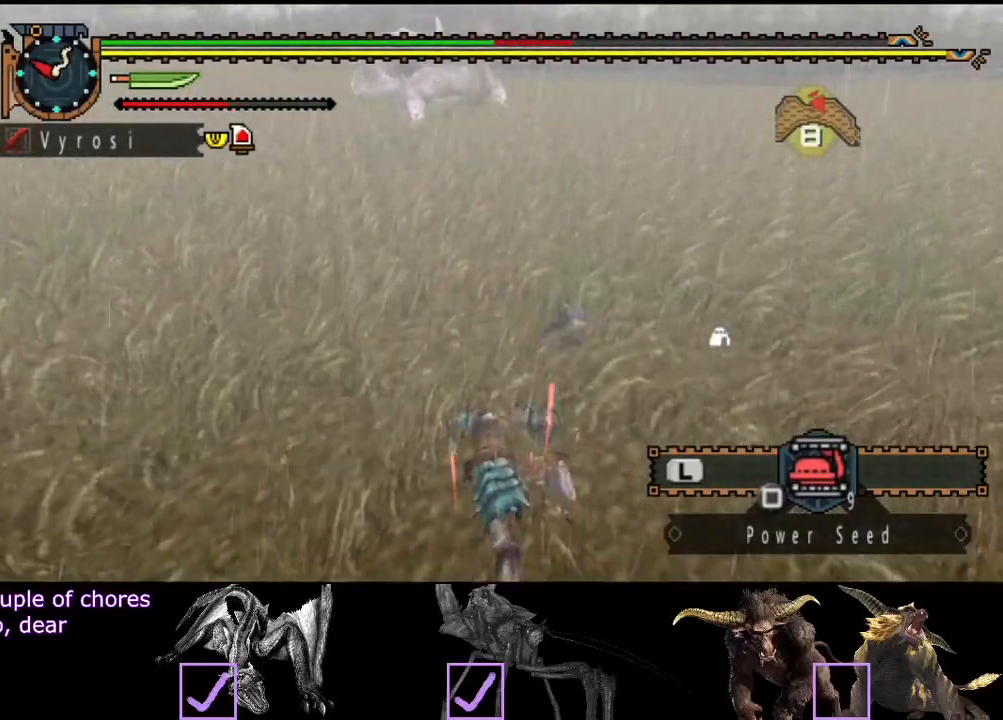
{"buttons": [], "left_stick": "up-left", "right_stick": "center", "events": []}
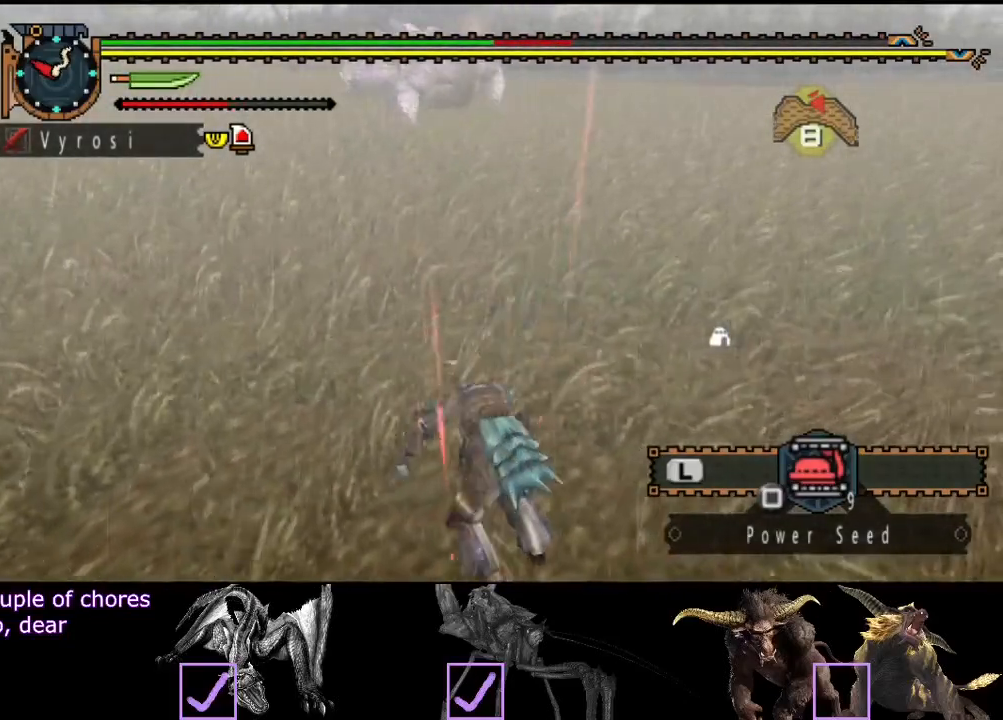
{"buttons": [], "left_stick": "up-left", "right_stick": "center", "events": []}